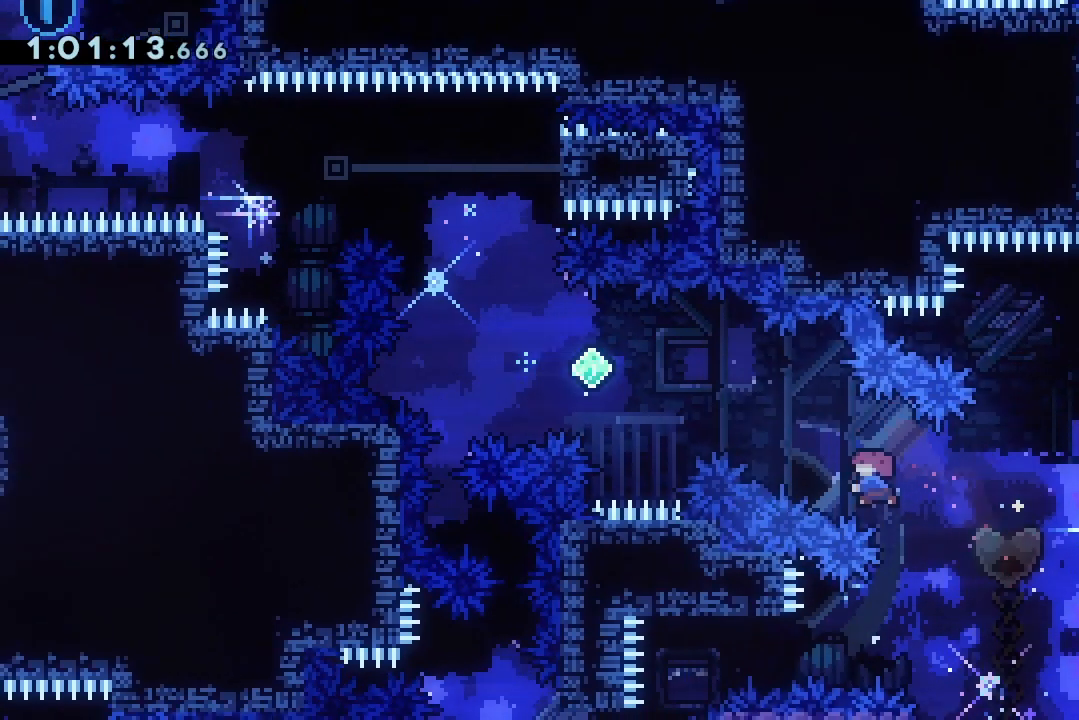
Gameplay with keyboard; each line is a JSON object with the keys held at the frame after it. "events" lists presses ("down") and releases ("up") of "dash", "demo", "down", "grab", "jump", "jump2", "jump3", "lcj", "left", "ncj", "rcj", "right" and "up" between this image and that frame as [ms after this image, input, new state], when the widget could be followed in between. No other keys are recorded. Mouse input is not recorded. Key names are as the overlay labels them; some are game actions (e.g. jump) rather than physical keys.
{"keys": ["jump2", "left"], "events": [[133, "dash", "up"], [133, "up", "up"], [233, "left", "up"], [333, "left", "down"]]}
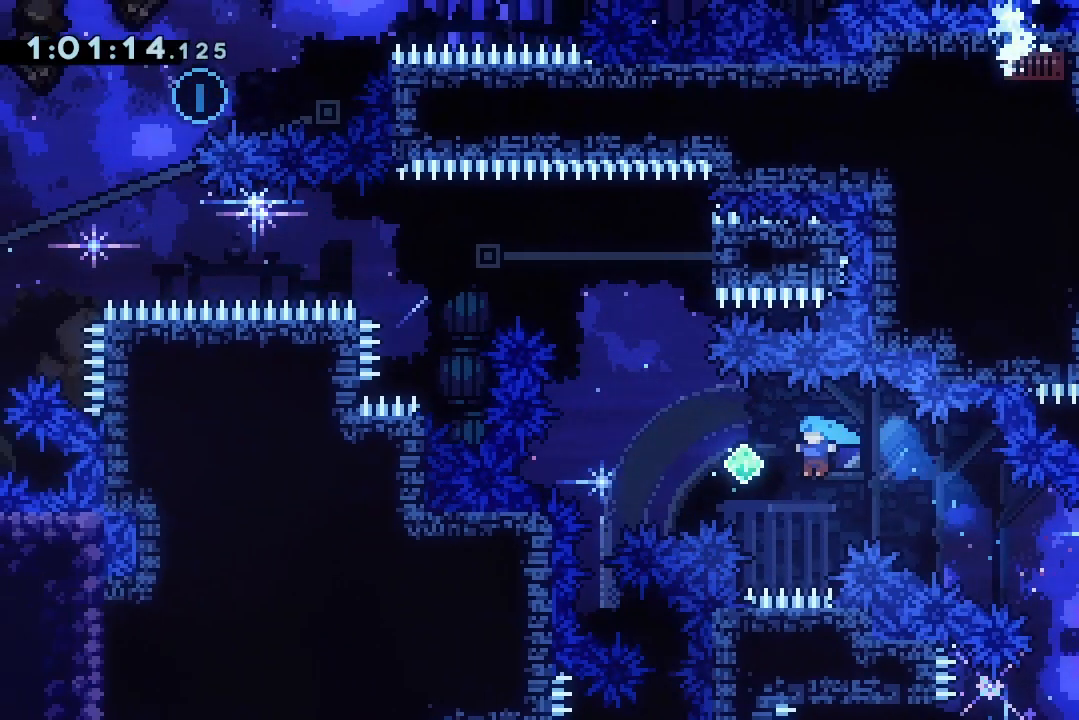
{"keys": [], "events": [[100, "dash", "down"], [333, "dash", "up"], [400, "jump2", "up"], [400, "left", "up"]]}
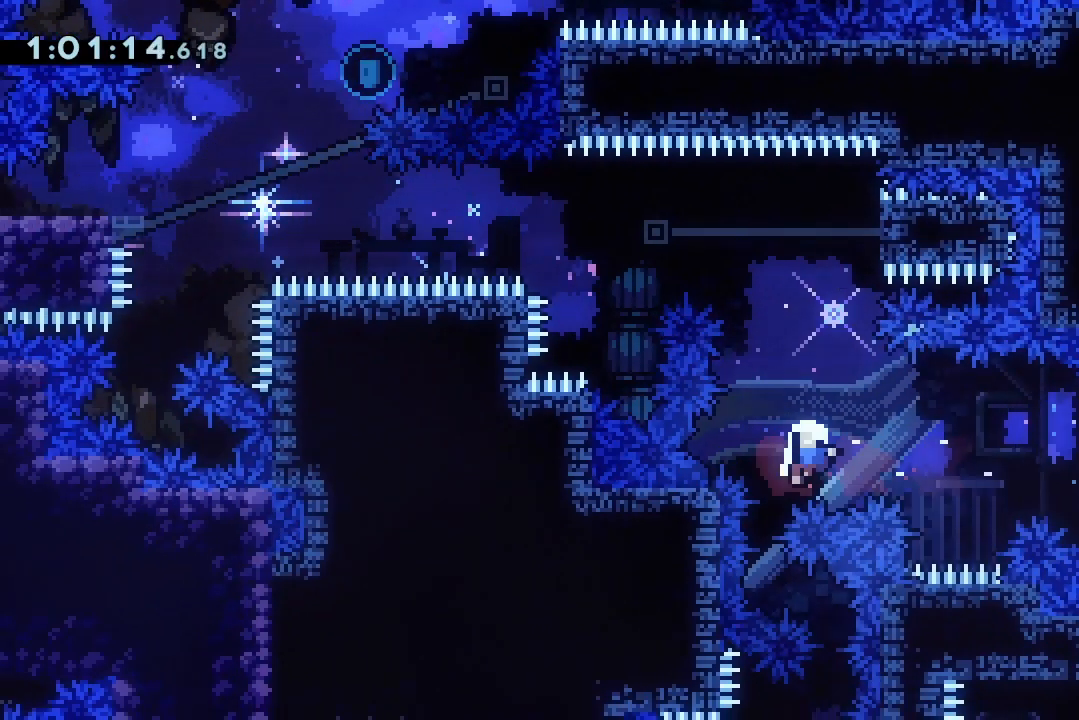
{"keys": [], "events": [[267, "jump2", "down"], [367, "jump2", "up"]]}
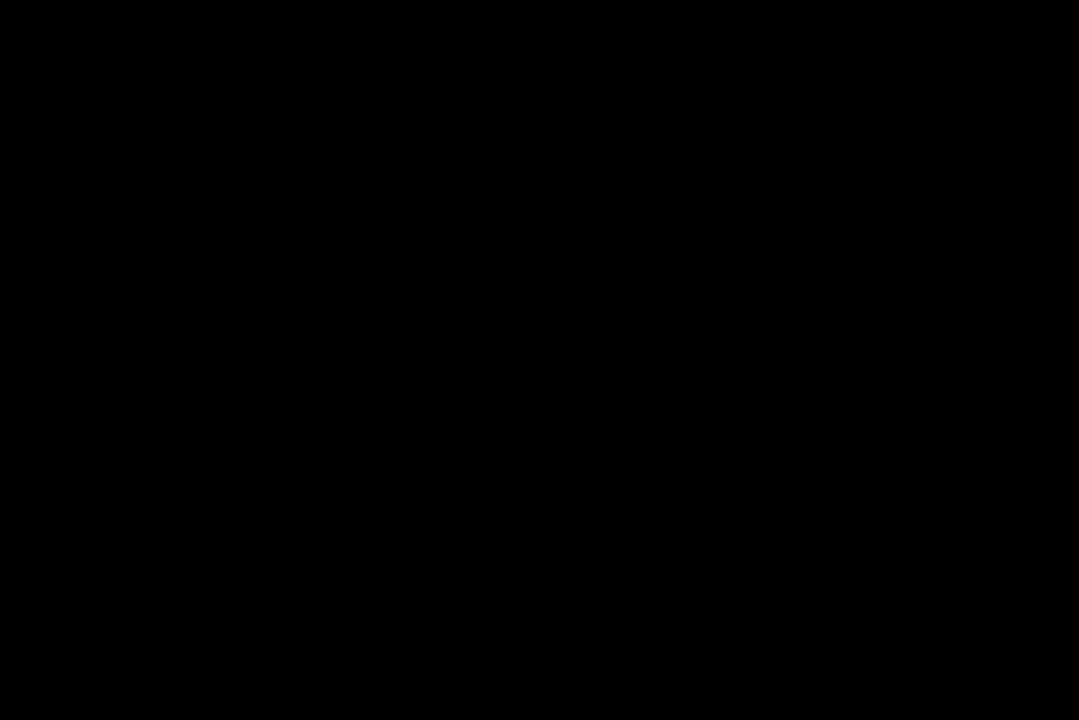
{"keys": ["down", "right"], "events": [[200, "down", "down"], [267, "right", "down"]]}
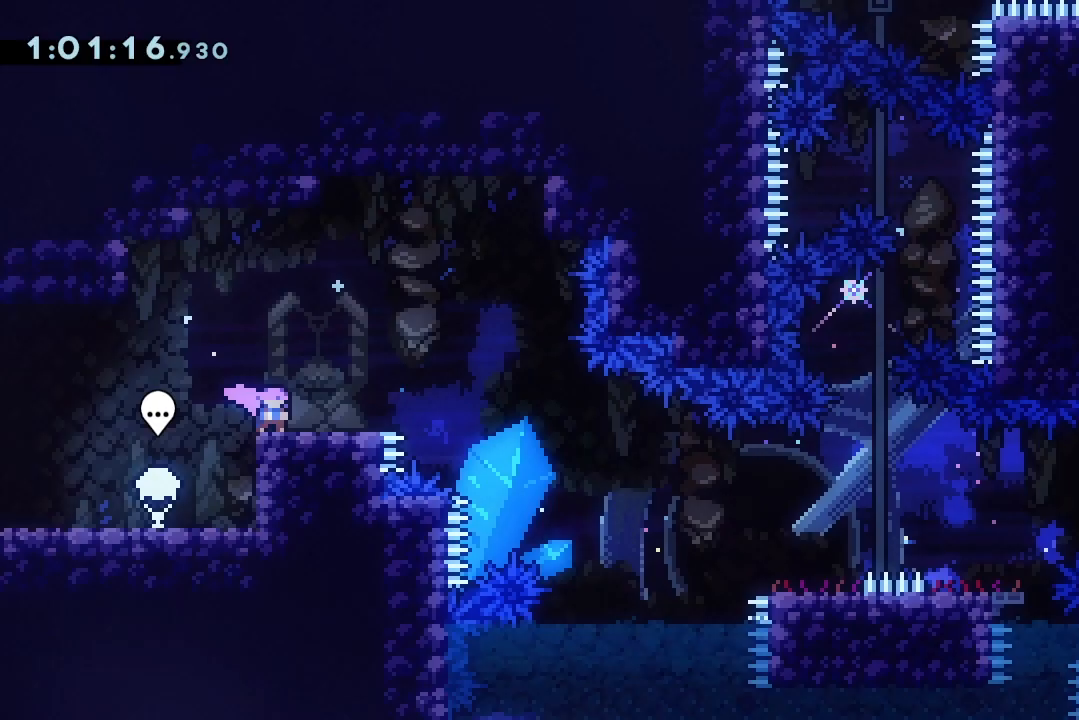
{"keys": ["dash", "down", "jump2", "right"], "events": [[200, "dash", "down"], [367, "dash", "up"], [433, "dash", "down"], [433, "jump2", "down"]]}
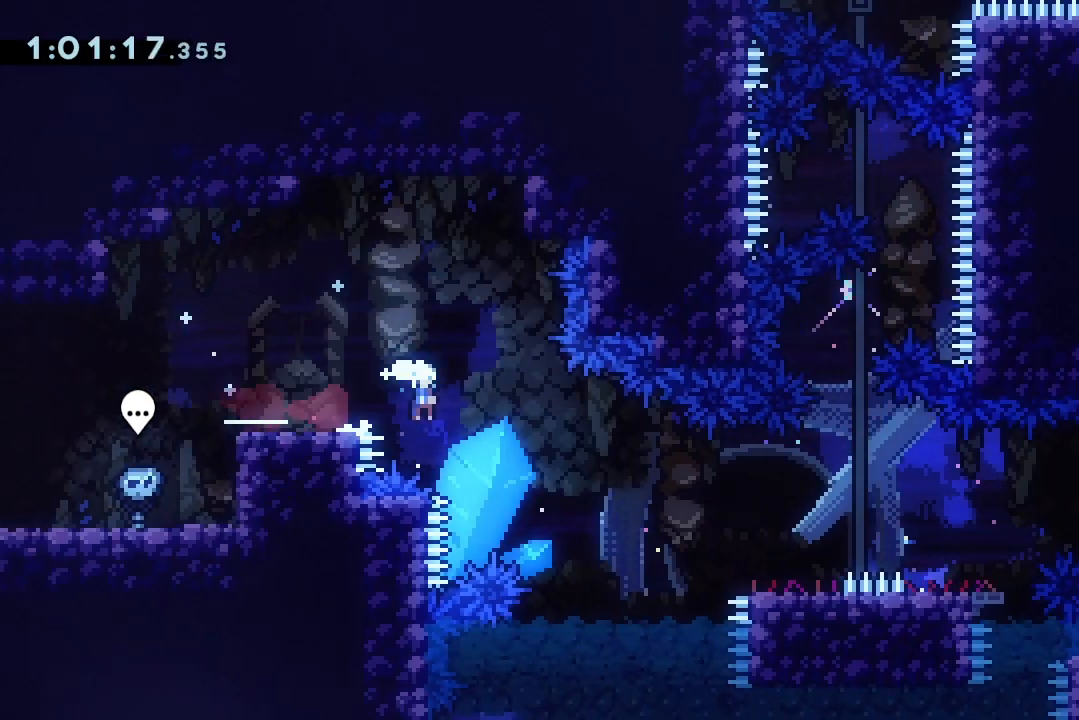
{"keys": ["jump2", "right"], "events": [[67, "jump2", "up"], [133, "dash", "up"], [233, "down", "up"], [367, "jump2", "down"]]}
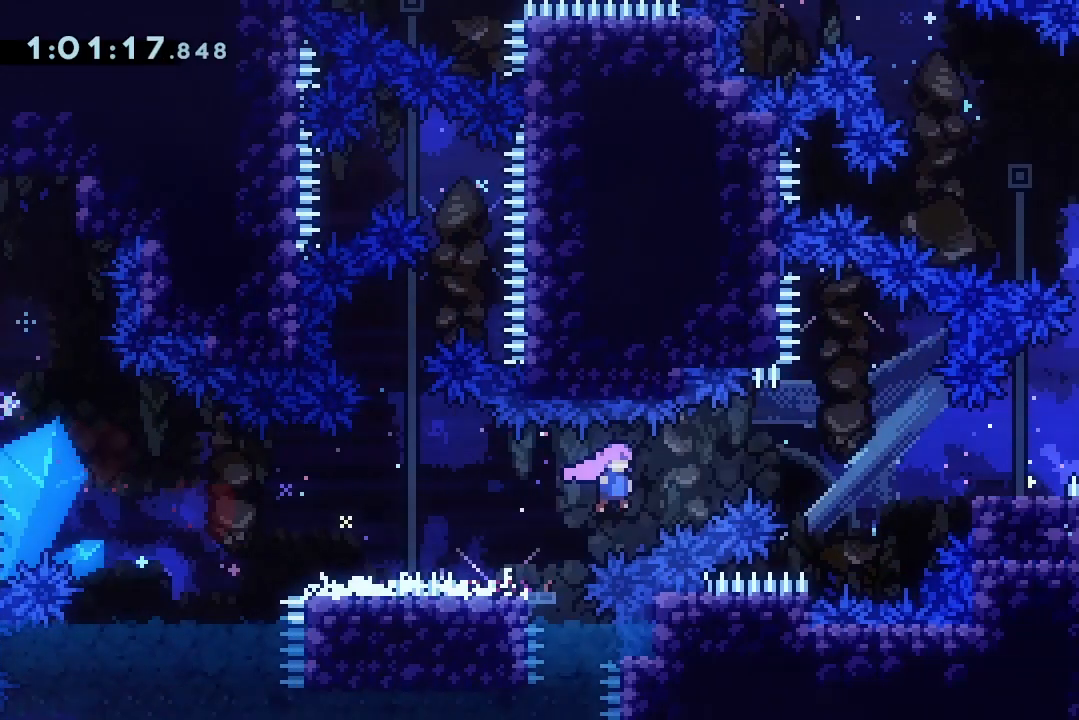
{"keys": ["jump2", "right"], "events": [[133, "dash", "down"], [133, "jump2", "up"], [333, "dash", "up"], [367, "jump2", "down"]]}
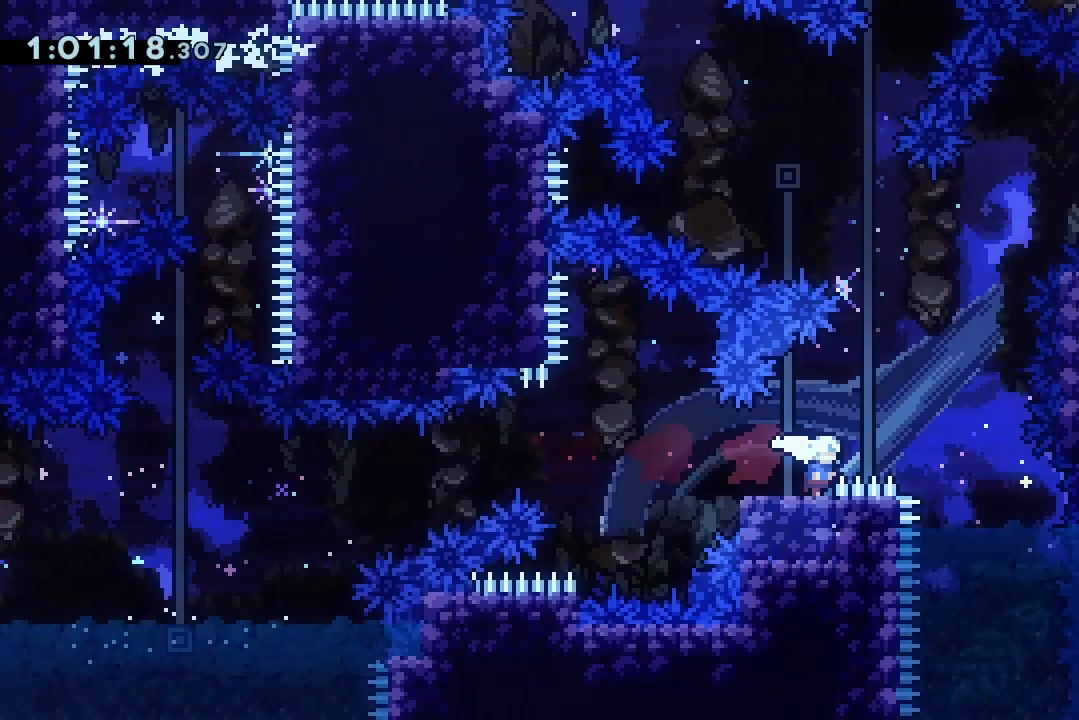
{"keys": [], "events": [[33, "right", "up"], [67, "dash", "down"], [67, "up", "down"], [267, "dash", "up"], [267, "jump2", "up"], [267, "up", "up"], [400, "jump2", "down"], [500, "jump2", "up"]]}
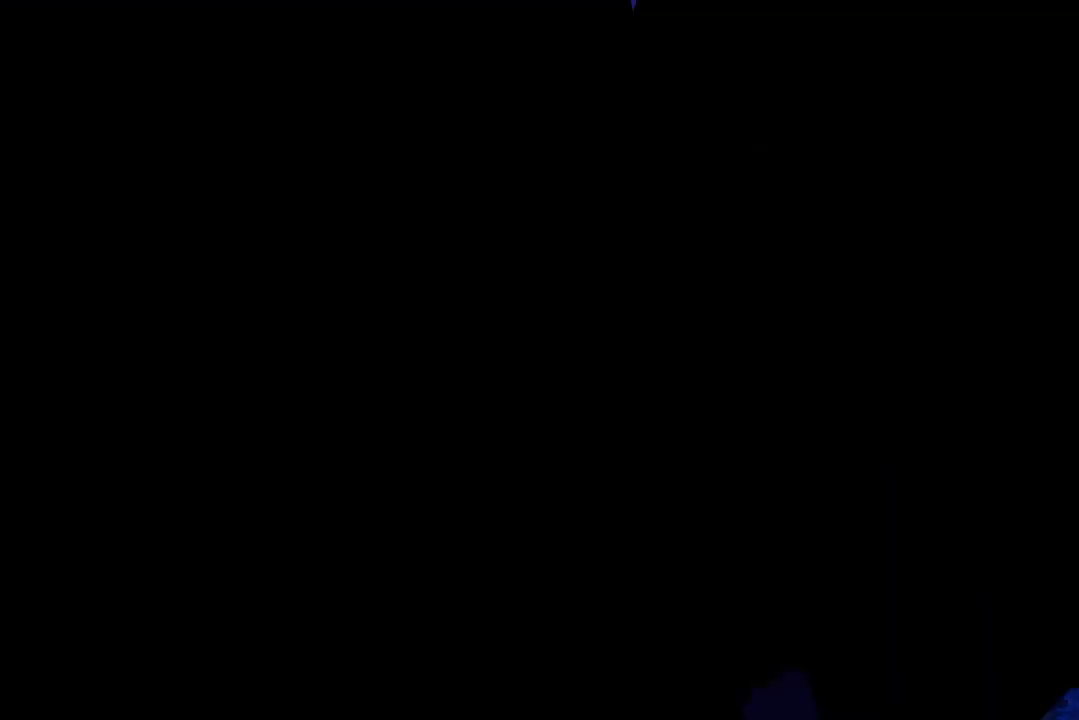
{"keys": ["down", "right"], "events": [[33, "jump2", "down"], [67, "down", "down"], [133, "jump2", "up"], [167, "right", "down"]]}
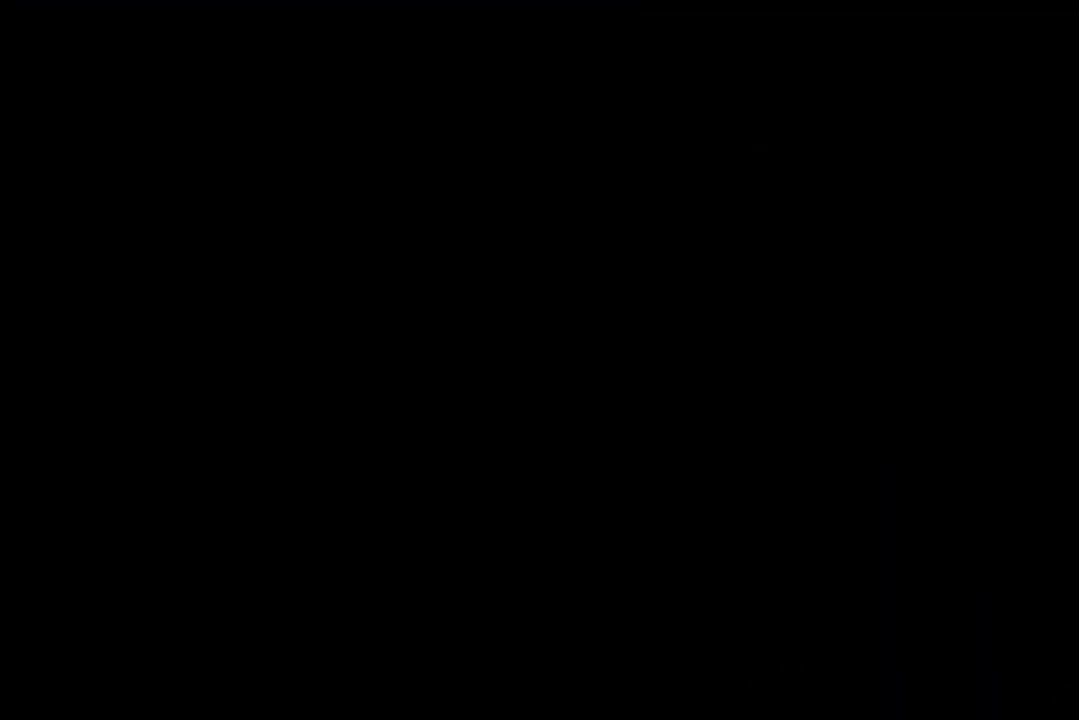
{"keys": ["dash", "down", "jump2", "right"], "events": [[200, "dash", "down"], [333, "dash", "up"], [367, "jump2", "down"], [433, "dash", "down"]]}
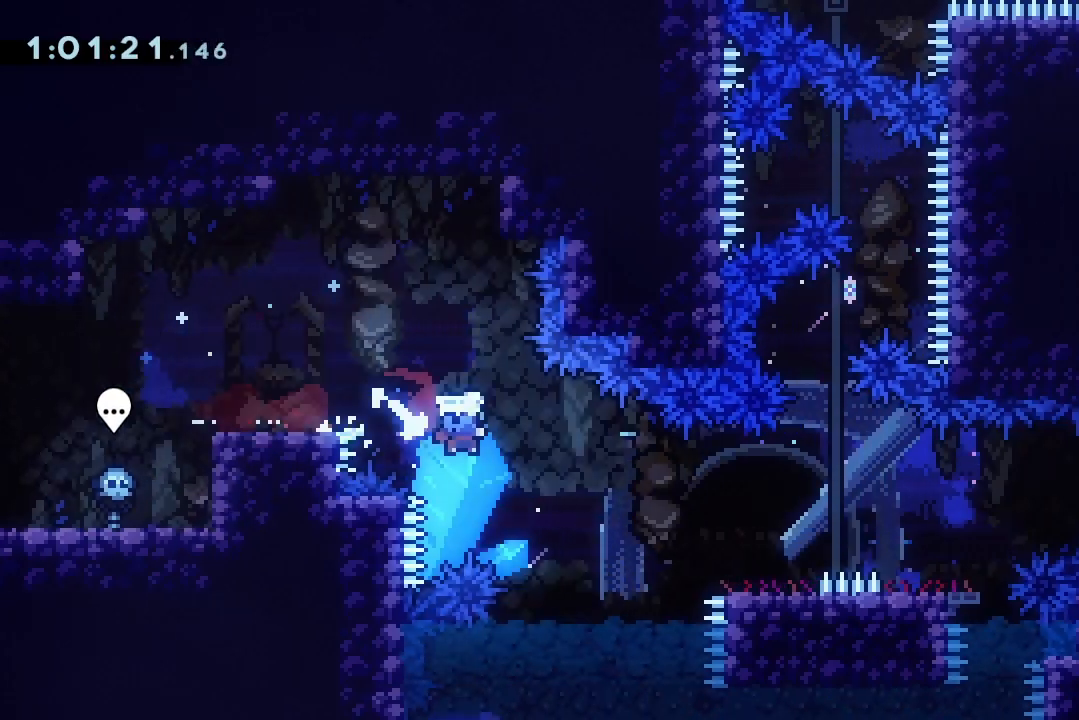
{"keys": ["jump2", "right"], "events": [[67, "jump2", "up"], [100, "dash", "up"], [167, "down", "up"], [300, "jump2", "down"]]}
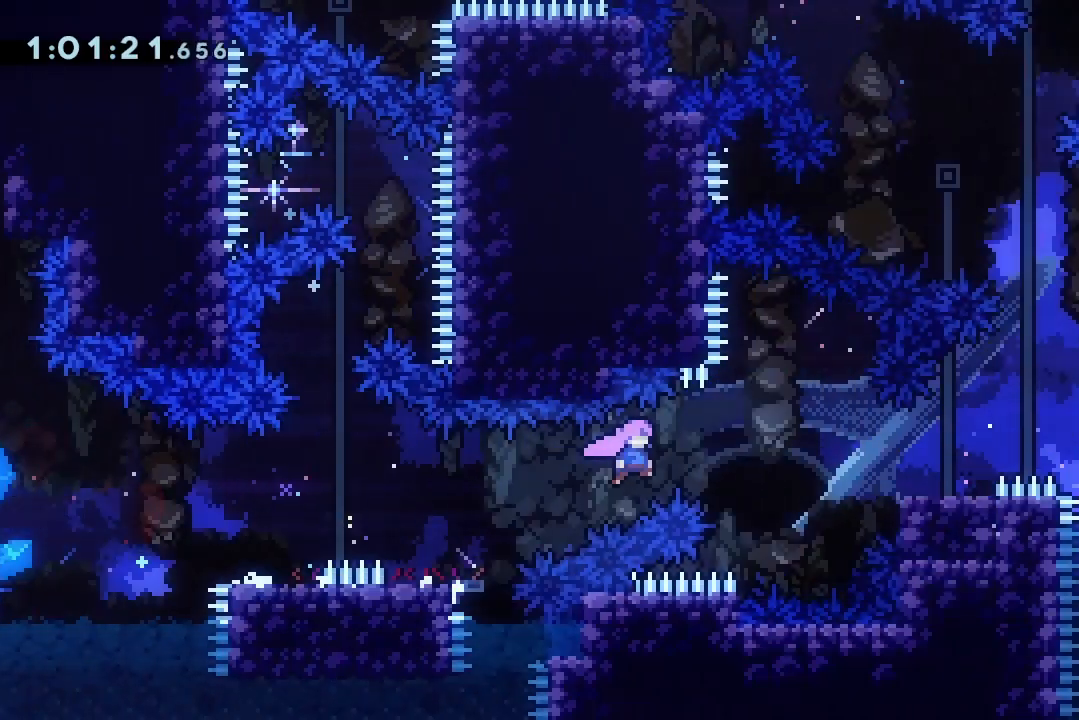
{"keys": ["jump2"], "events": [[167, "dash", "down"], [167, "jump2", "up"], [300, "dash", "up"], [400, "jump2", "down"], [500, "right", "up"]]}
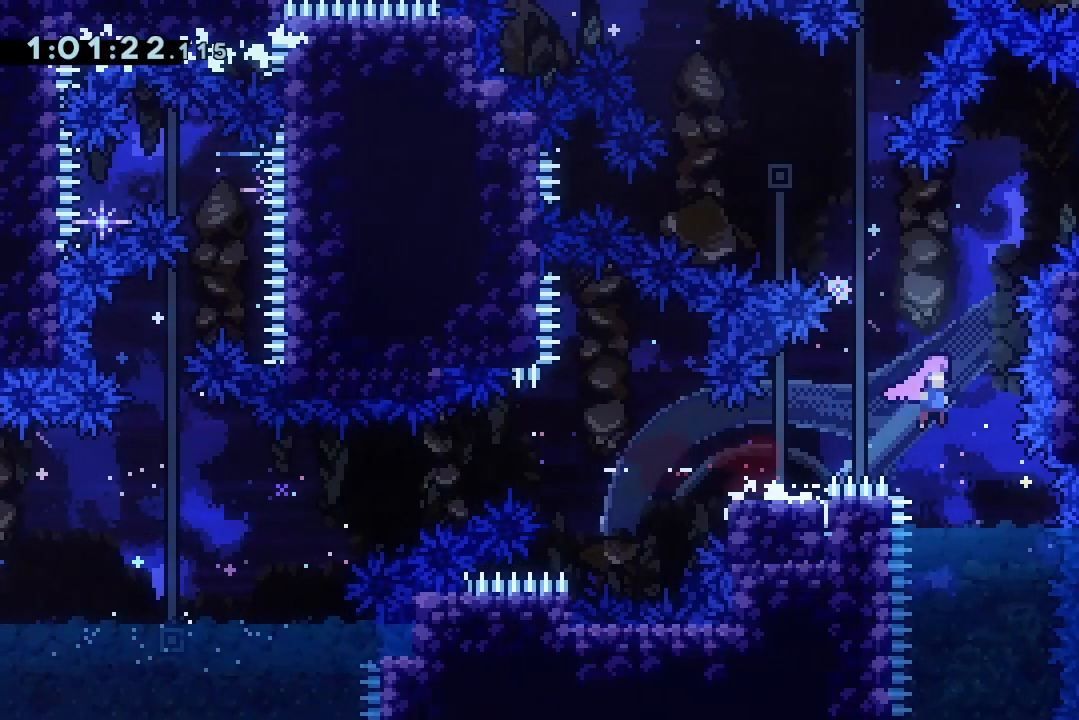
{"keys": ["dash", "left"], "events": [[33, "dash", "down"], [33, "up", "down"], [233, "dash", "up"], [233, "jump2", "up"], [233, "up", "up"], [267, "left", "down"], [367, "dash", "down"]]}
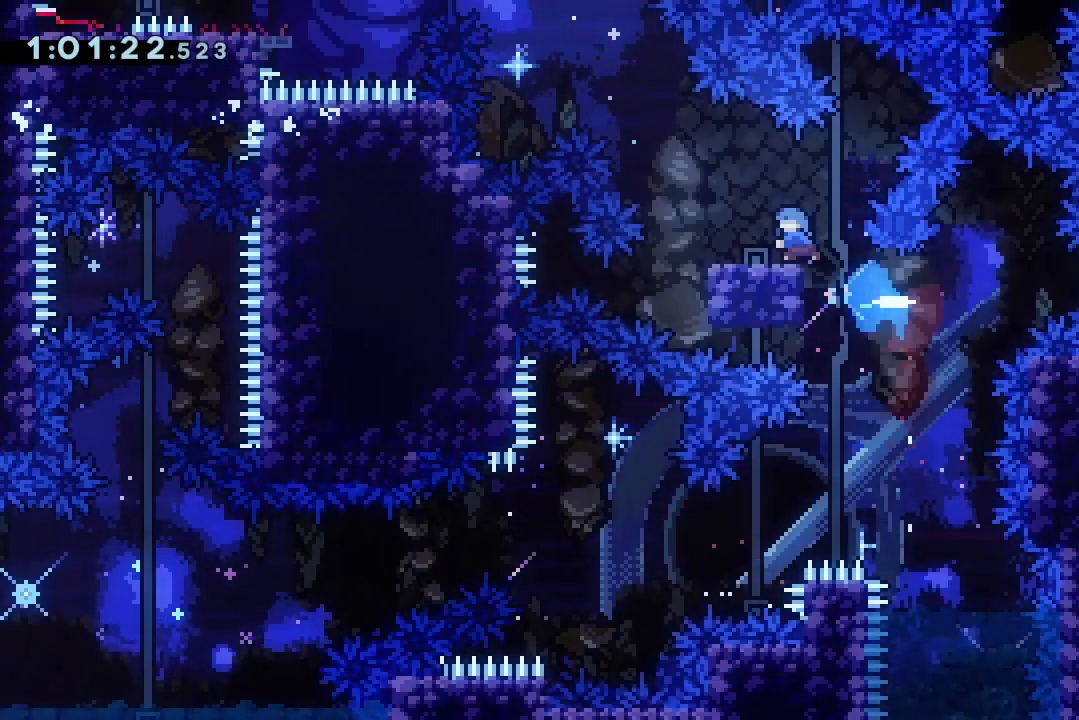
{"keys": ["jump2", "left"], "events": [[33, "dash", "up"], [67, "jump2", "down"]]}
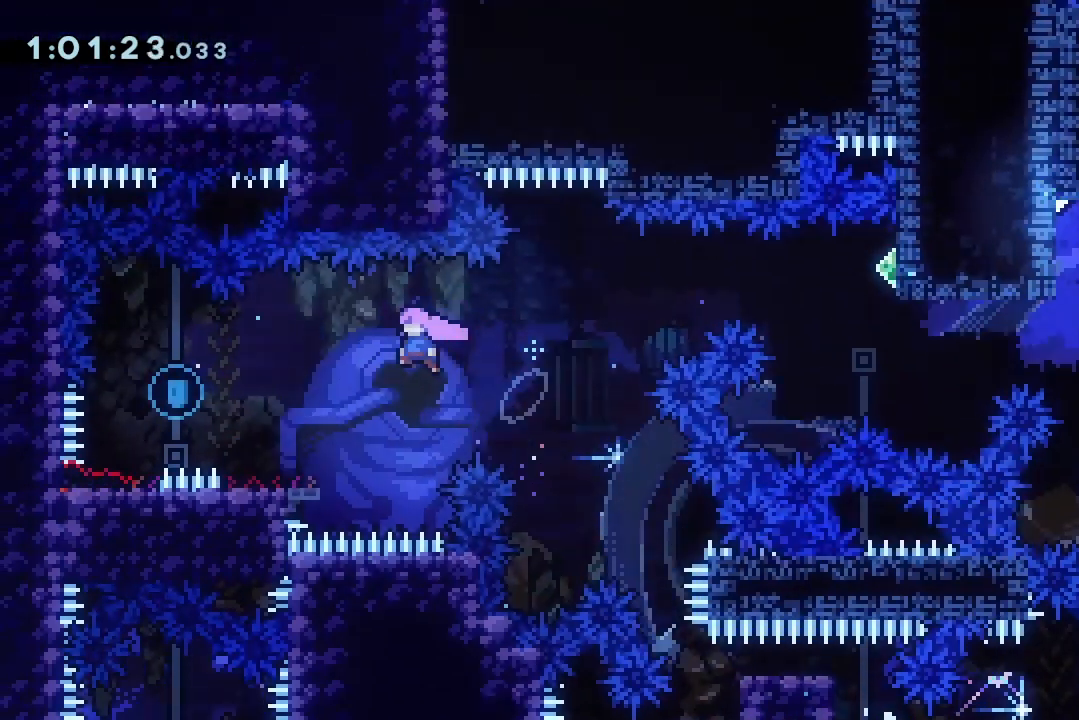
{"keys": ["dash", "down", "right"], "events": [[133, "dash", "down"], [267, "jump2", "up"], [300, "dash", "up"], [367, "left", "up"], [400, "dash", "down"], [400, "down", "down"], [400, "right", "down"]]}
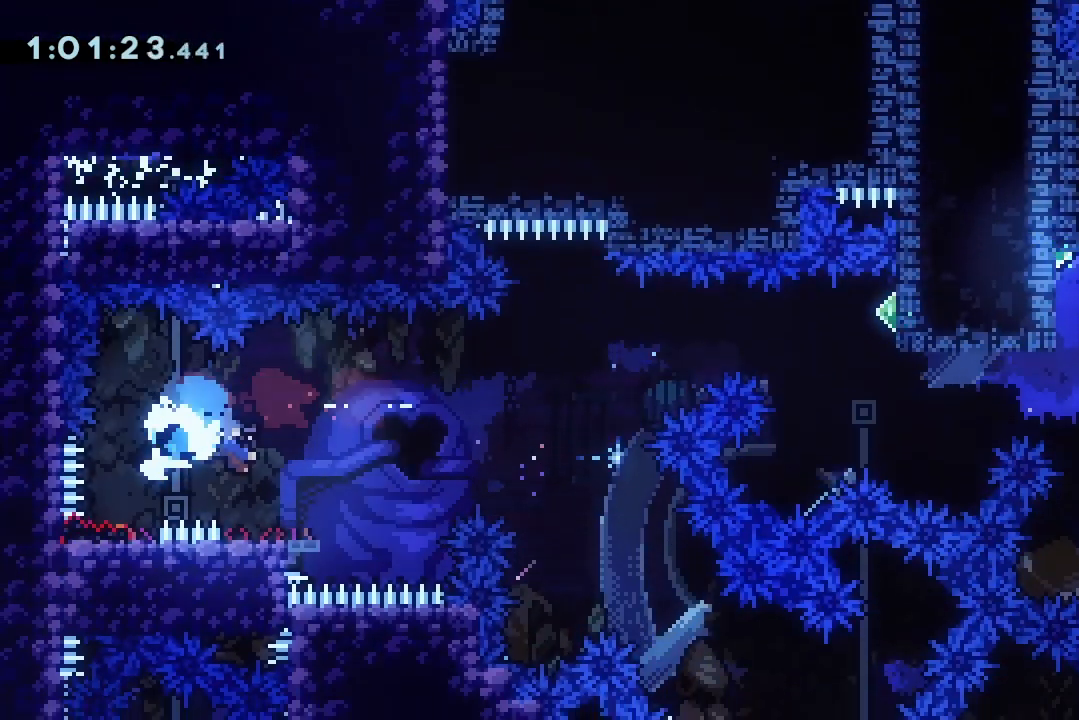
{"keys": ["jump2", "right", "up"], "events": [[67, "dash", "up"], [100, "down", "up"], [133, "jump2", "down"], [300, "dash", "down"], [300, "up", "down"], [467, "dash", "up"]]}
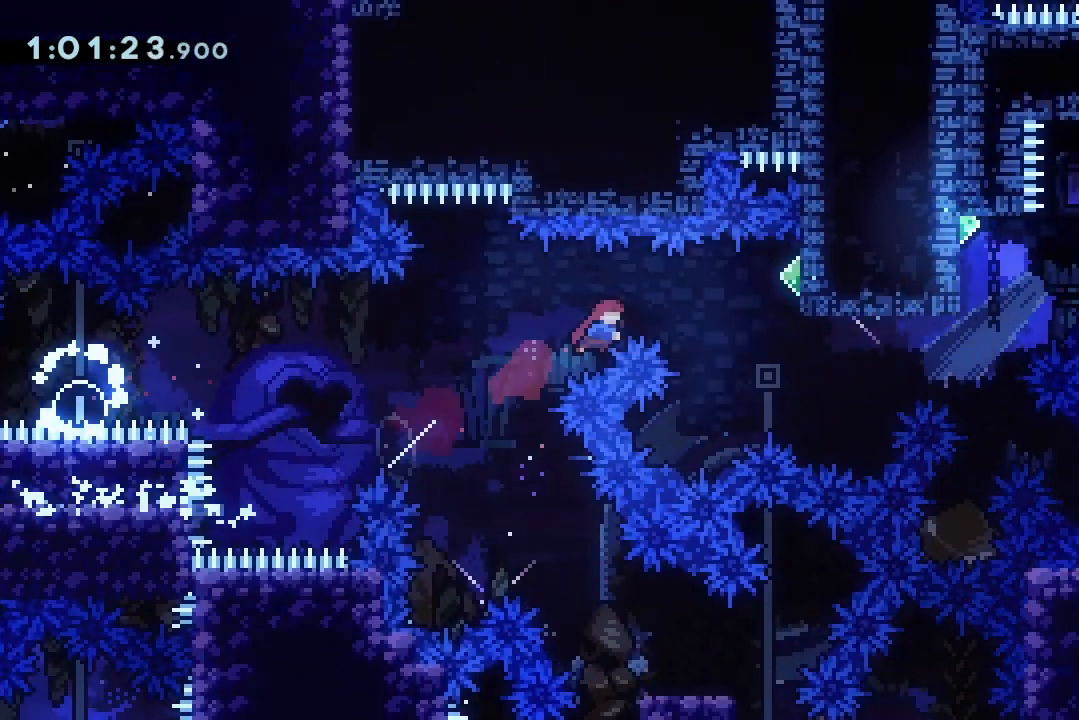
{"keys": ["demo", "grab", "jump2", "right"], "events": [[33, "up", "up"], [67, "dash", "down"], [100, "grab", "down"], [200, "dash", "up"], [500, "demo", "down"]]}
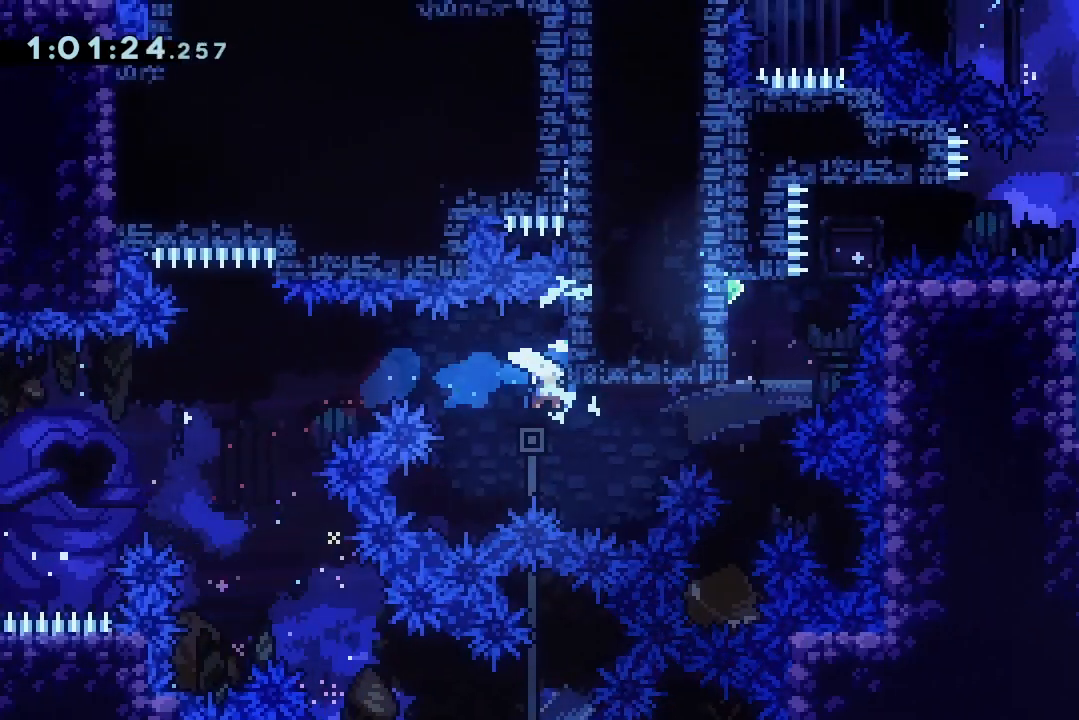
{"keys": ["jump2"], "events": [[167, "demo", "up"], [167, "grab", "up"], [167, "jump2", "up"], [233, "right", "up"], [267, "dash", "down"], [267, "up", "down"], [400, "dash", "up"], [467, "up", "up"], [500, "jump2", "down"]]}
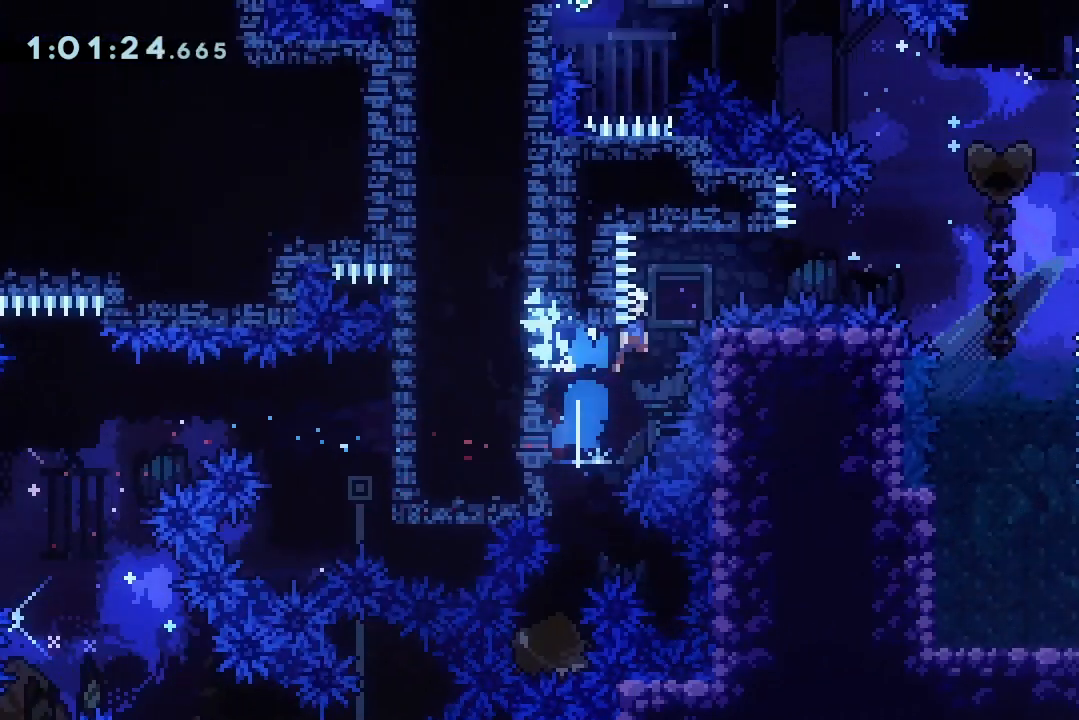
{"keys": ["dash", "jump2", "right"], "events": [[100, "right", "down"], [233, "dash", "down"], [367, "dash", "up"], [467, "dash", "down"]]}
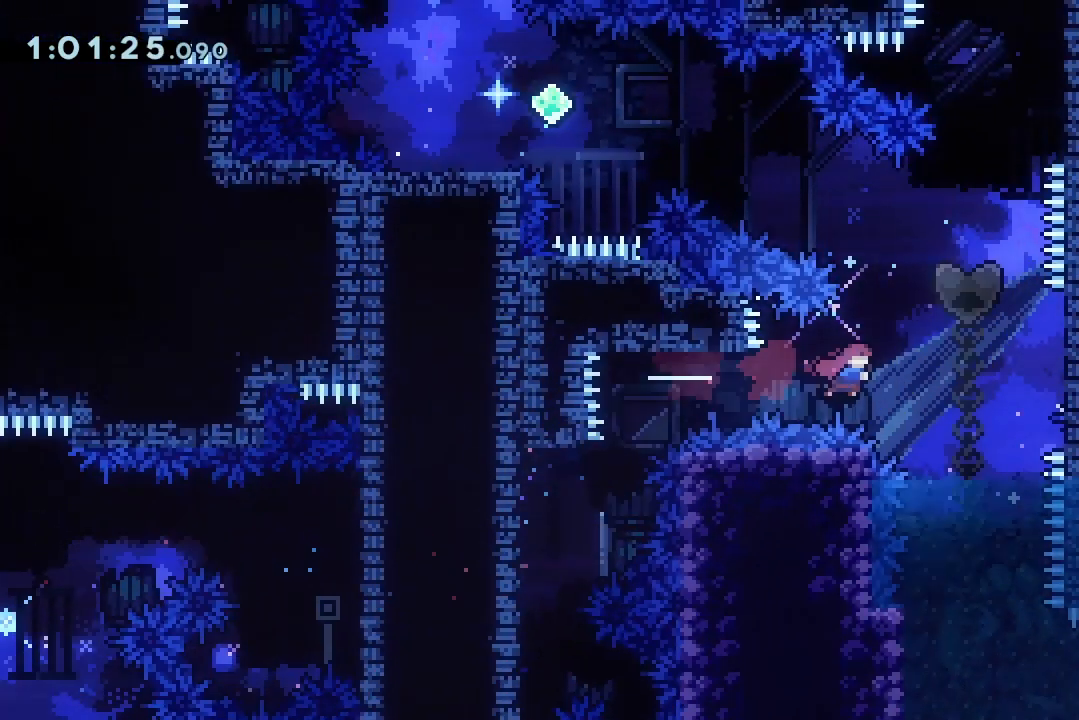
{"keys": ["grab", "up"], "events": [[33, "grab", "down"], [167, "dash", "up"], [333, "right", "up"], [333, "up", "down"], [433, "jump2", "up"]]}
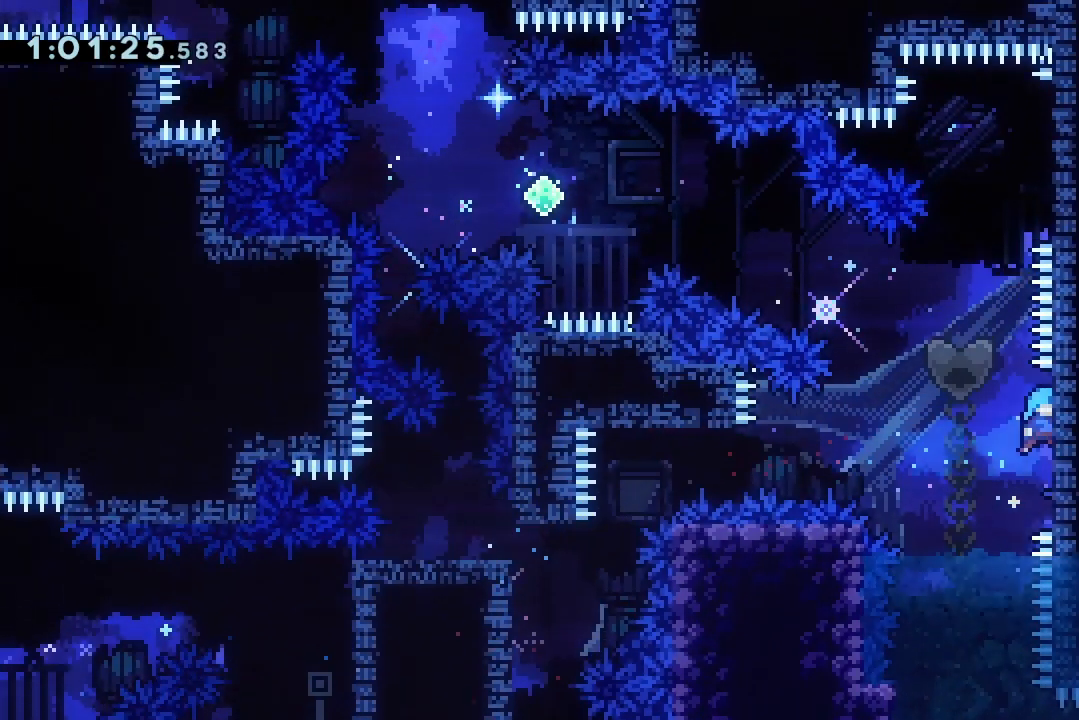
{"keys": ["jump2"], "events": [[33, "grab", "up"], [33, "up", "up"], [67, "jump2", "down"], [233, "right", "down"], [467, "jump2", "up"], [500, "jump2", "down"], [500, "right", "up"]]}
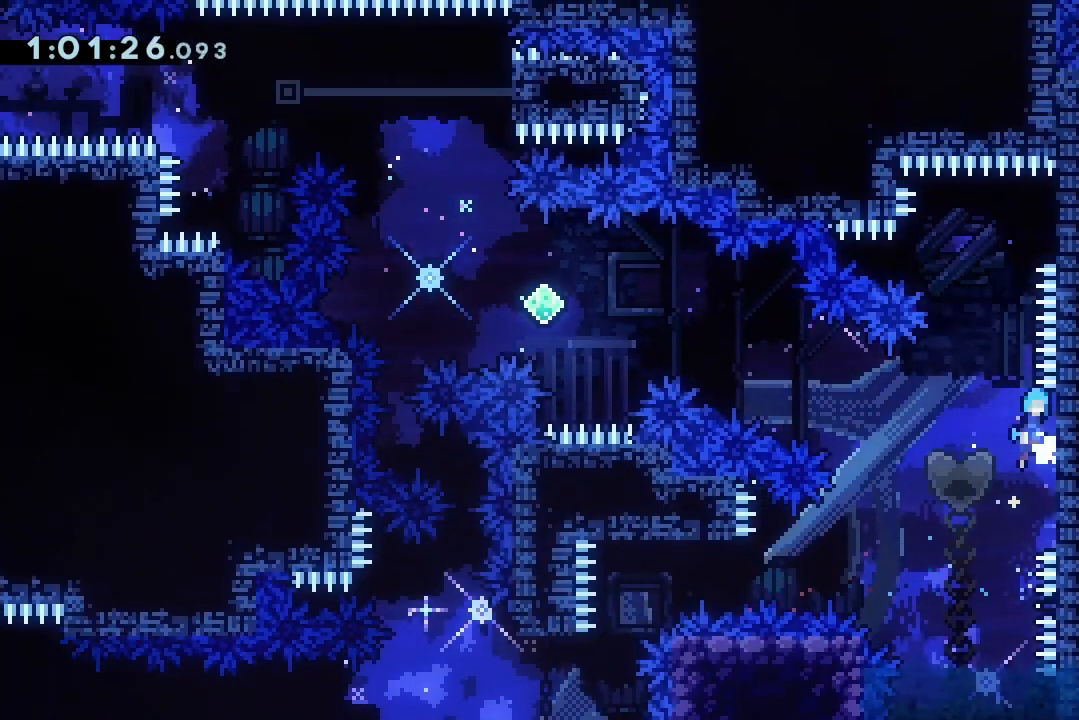
{"keys": ["jump2", "right"], "events": [[200, "right", "down"]]}
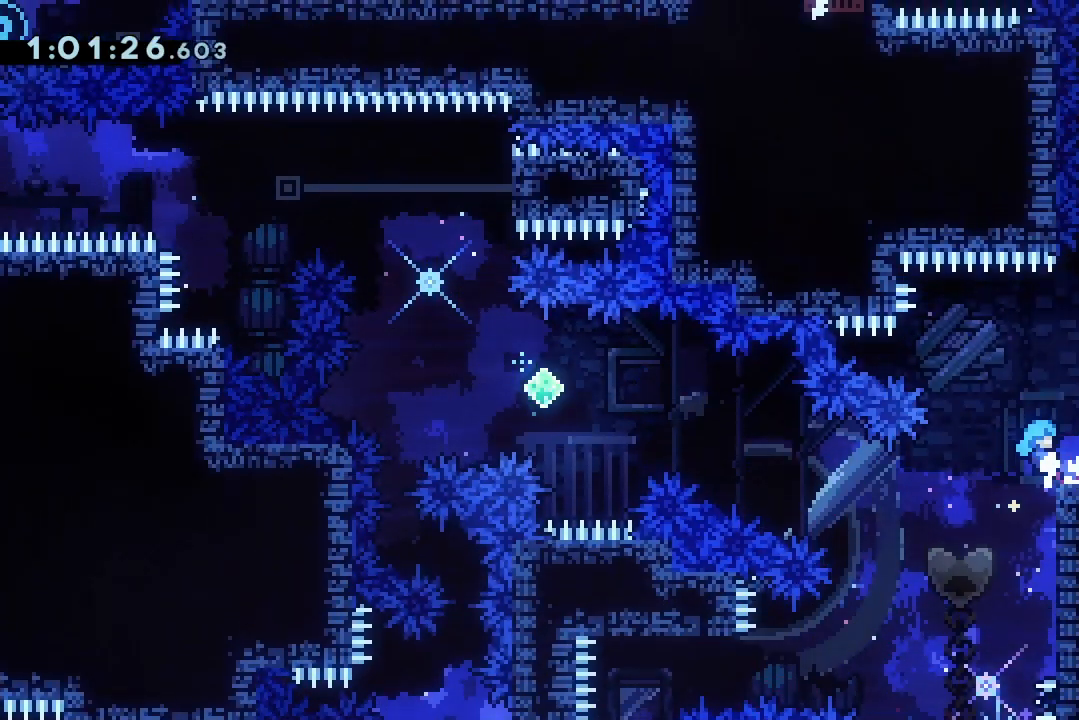
{"keys": ["jump2", "left"], "events": [[67, "jump2", "up"], [167, "right", "up"], [200, "left", "down"], [300, "jump2", "down"], [300, "left", "up"], [500, "left", "down"]]}
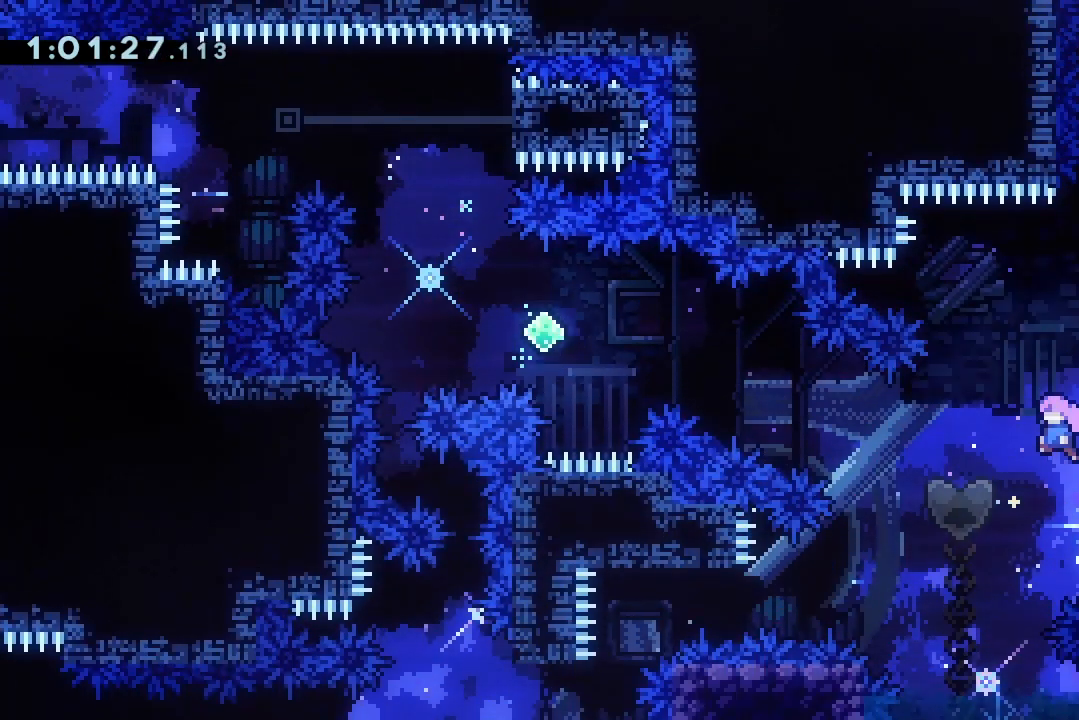
{"keys": ["dash", "jump2", "left", "up"], "events": [[267, "left", "up"], [400, "dash", "down"], [400, "left", "down"], [400, "up", "down"]]}
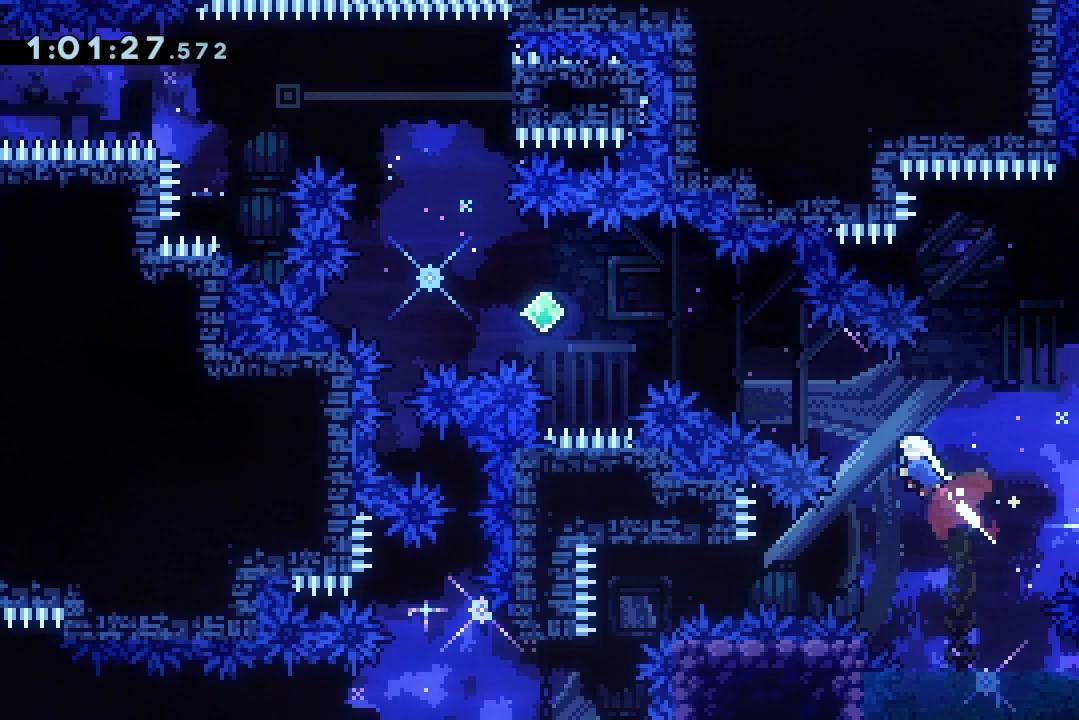
{"keys": ["dash", "jump2", "left", "up"], "events": [[100, "dash", "up"], [100, "left", "up"], [100, "up", "up"], [433, "left", "down"], [433, "up", "down"], [467, "dash", "down"]]}
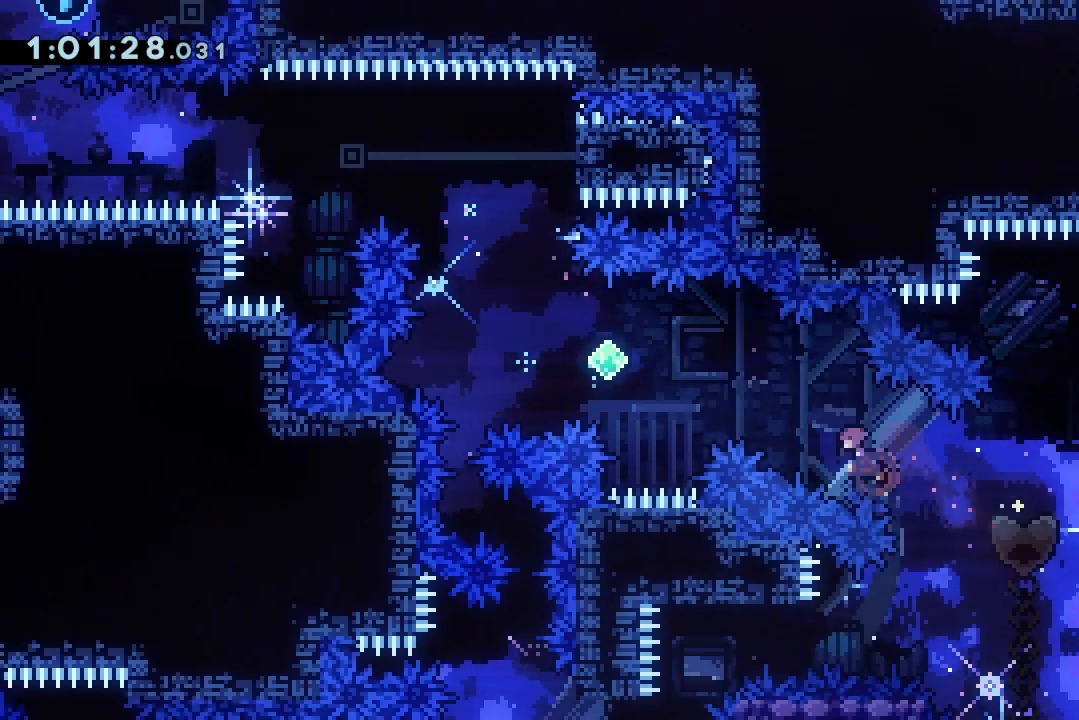
{"keys": ["dash", "jump2", "left"], "events": [[100, "dash", "up"], [100, "up", "up"], [500, "dash", "down"]]}
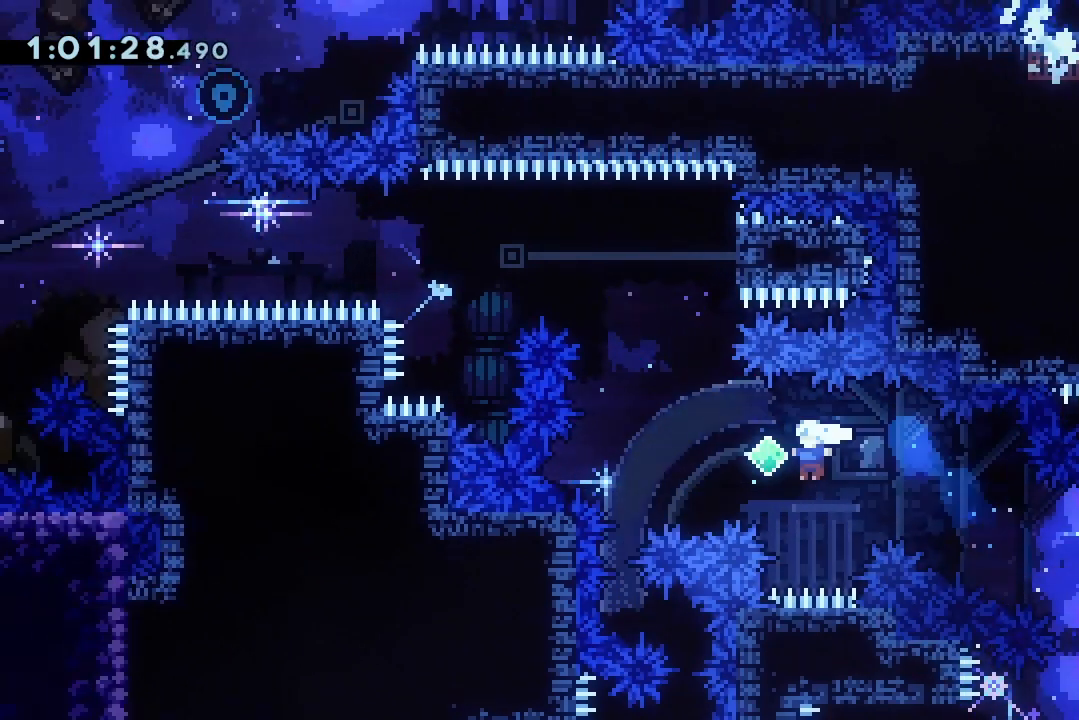
{"keys": [], "events": [[267, "dash", "up"], [267, "jump2", "up"], [267, "left", "up"]]}
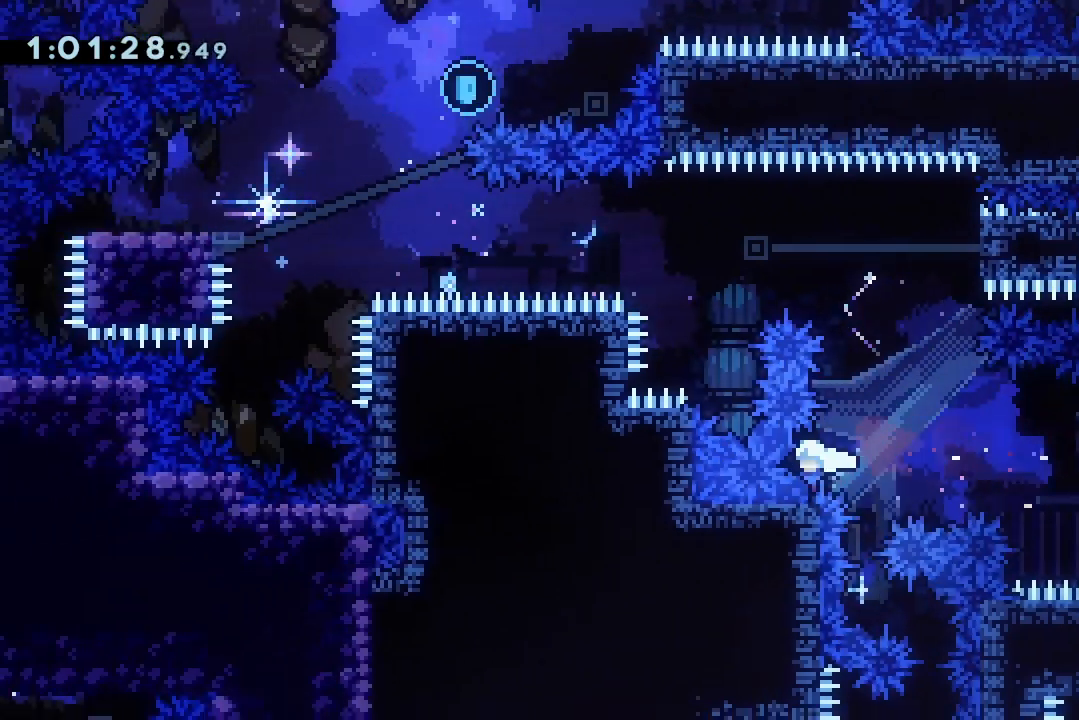
{"keys": ["down", "right"], "events": [[367, "down", "down"], [467, "right", "down"]]}
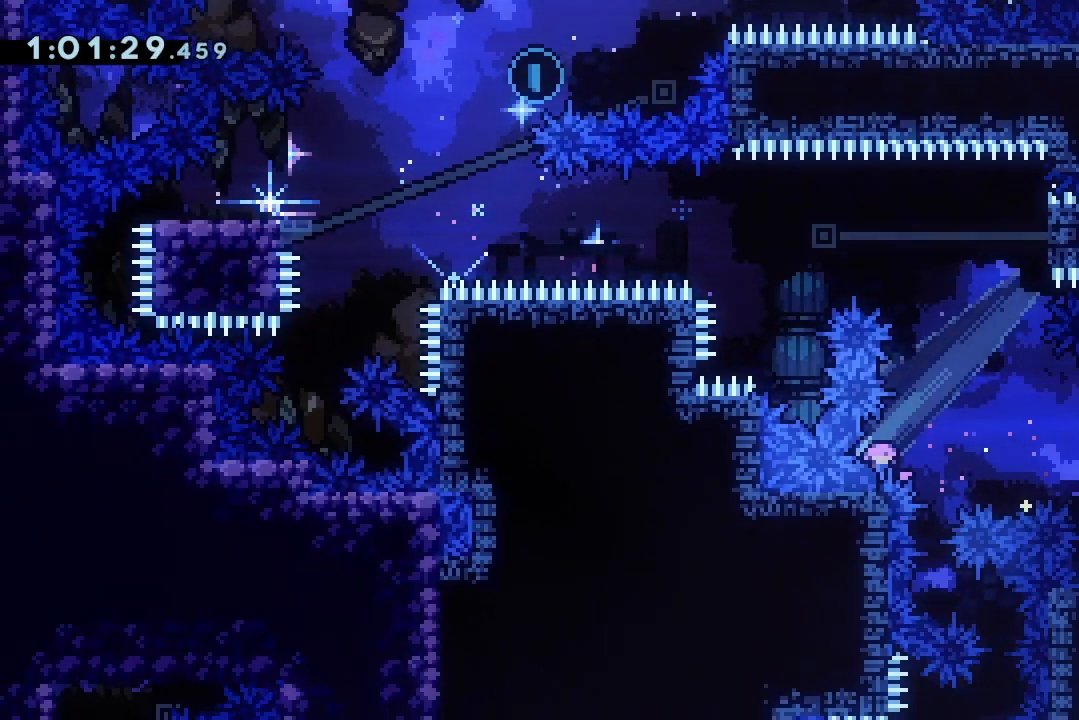
{"keys": ["dash", "grab", "up"], "events": [[167, "jump2", "down"], [300, "jump2", "up"], [333, "down", "up"], [400, "right", "up"], [433, "up", "down"], [500, "dash", "down"], [500, "grab", "down"]]}